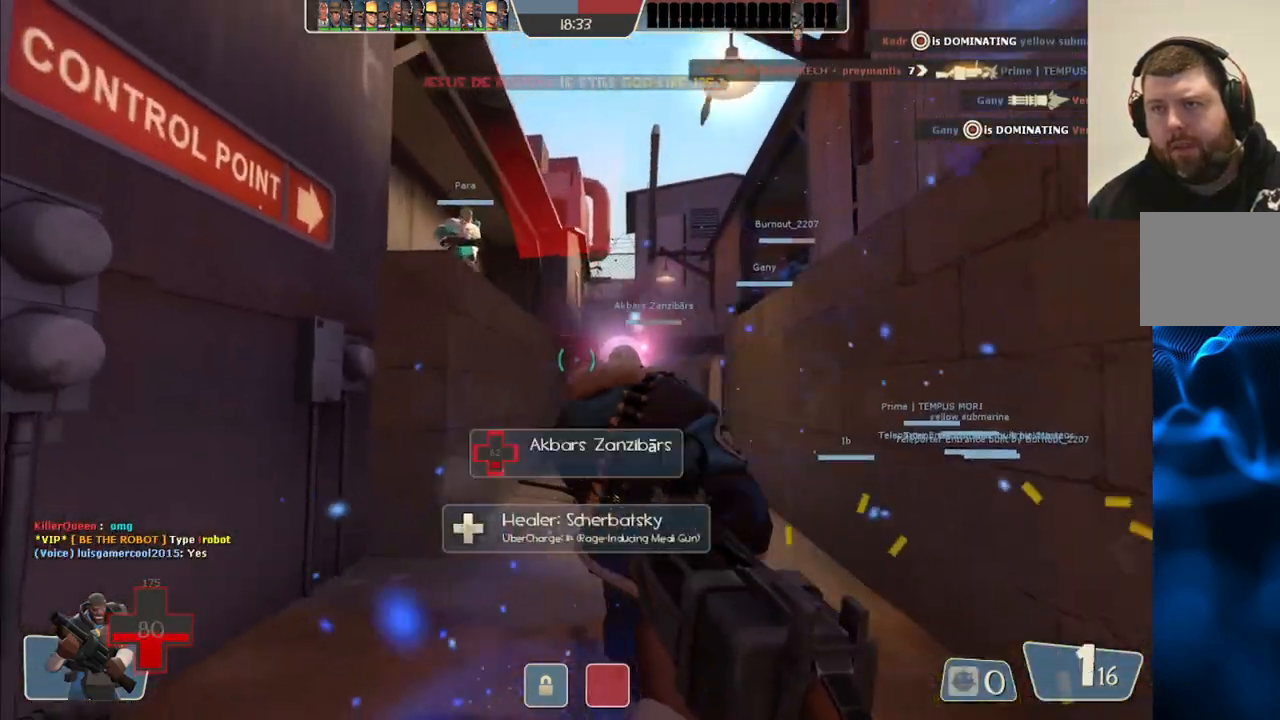
Gameplay with a controller (PlayStation layout); each line is a JSON object with the inputs held at the frame after it. "events" lists button and stick changes between this image and that frame as [ms after this image, input, new state], when the widget could be followed in between. Not read: L1.
{"buttons": ["SQUARE"], "left_stick": "down-right", "right_stick": "center", "events": [[167, "SQUARE", "down"], [250, "SQUARE", "up"], [333, "SQUARE", "down"], [400, "SQUARE", "up"], [500, "SQUARE", "down"]]}
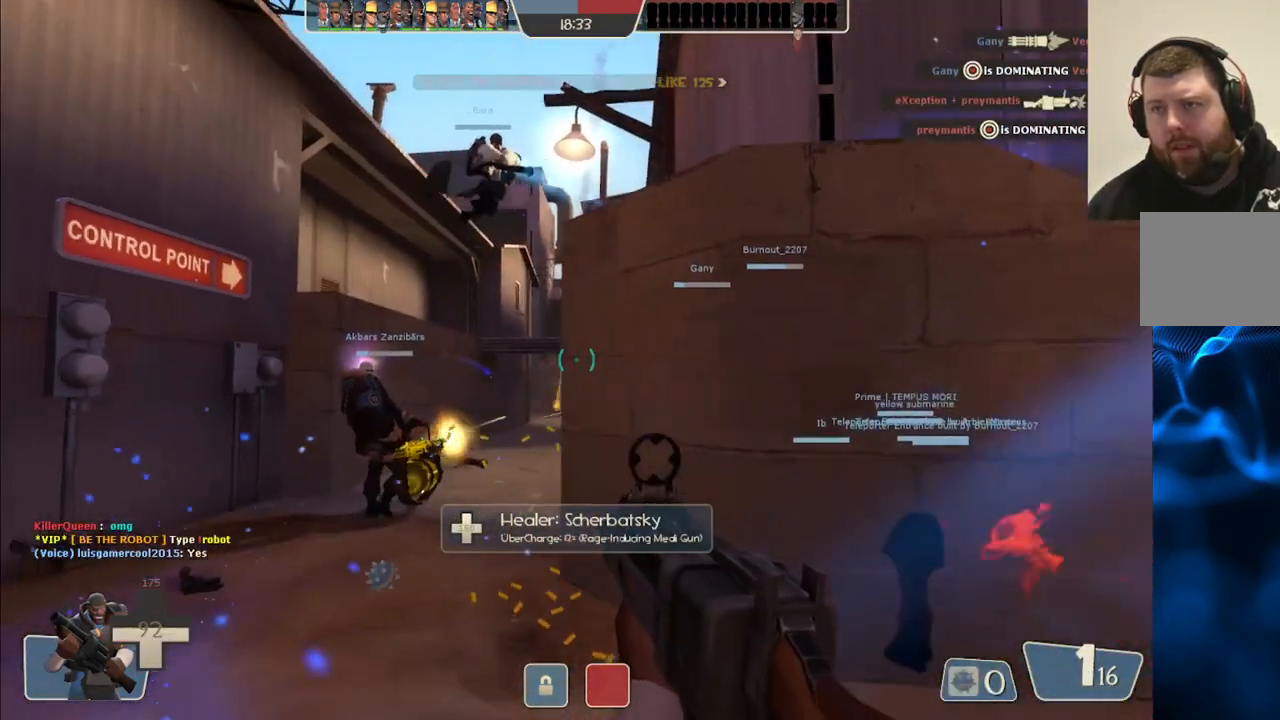
{"buttons": [], "left_stick": "center", "right_stick": "center", "events": [[50, "SQUARE", "up"], [117, "SQUARE", "down"], [233, "SQUARE", "up"], [317, "left_stick", "center"]]}
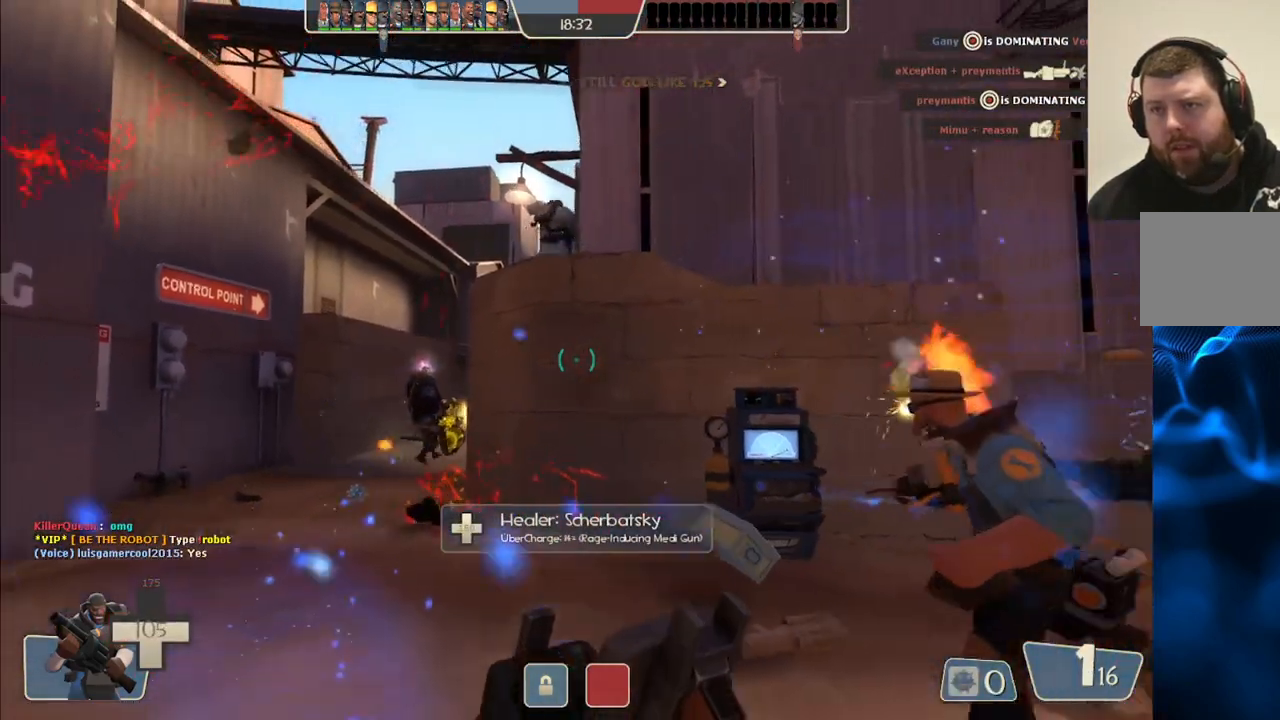
{"buttons": [], "left_stick": "up", "right_stick": "center", "events": [[150, "left_stick", "up"]]}
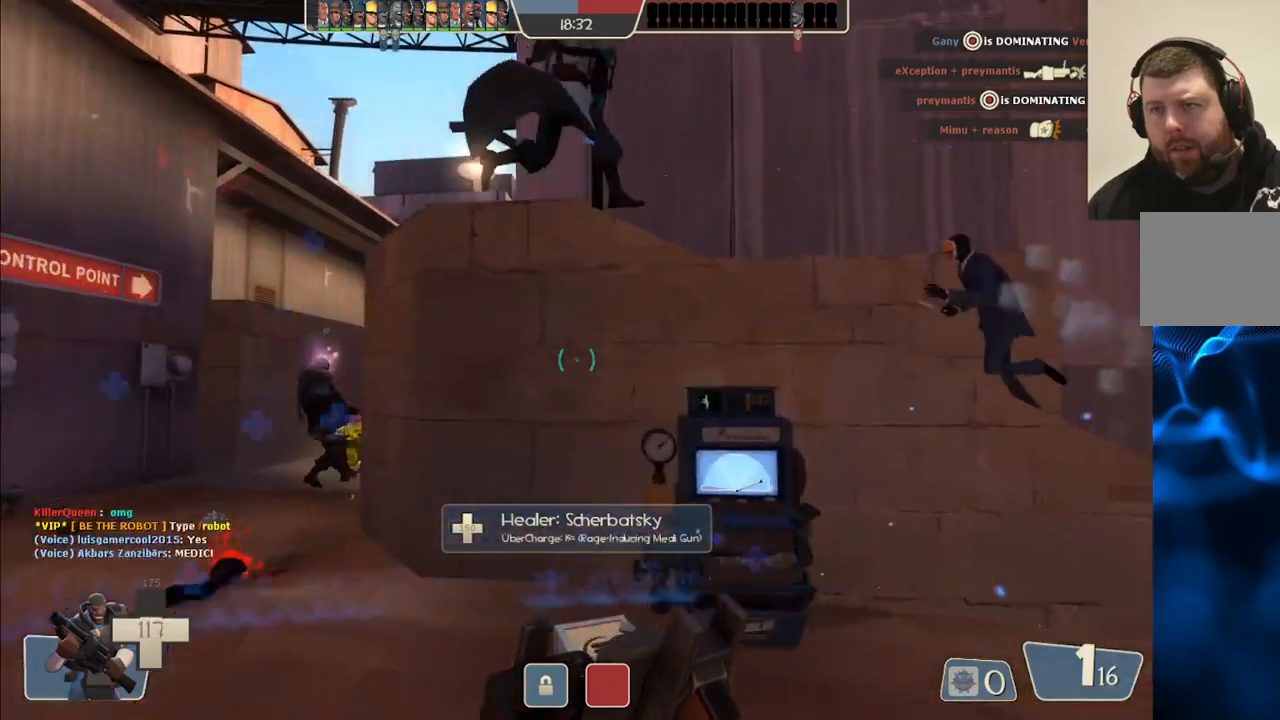
{"buttons": [], "left_stick": "center", "right_stick": "center", "events": [[167, "left_stick", "center"]]}
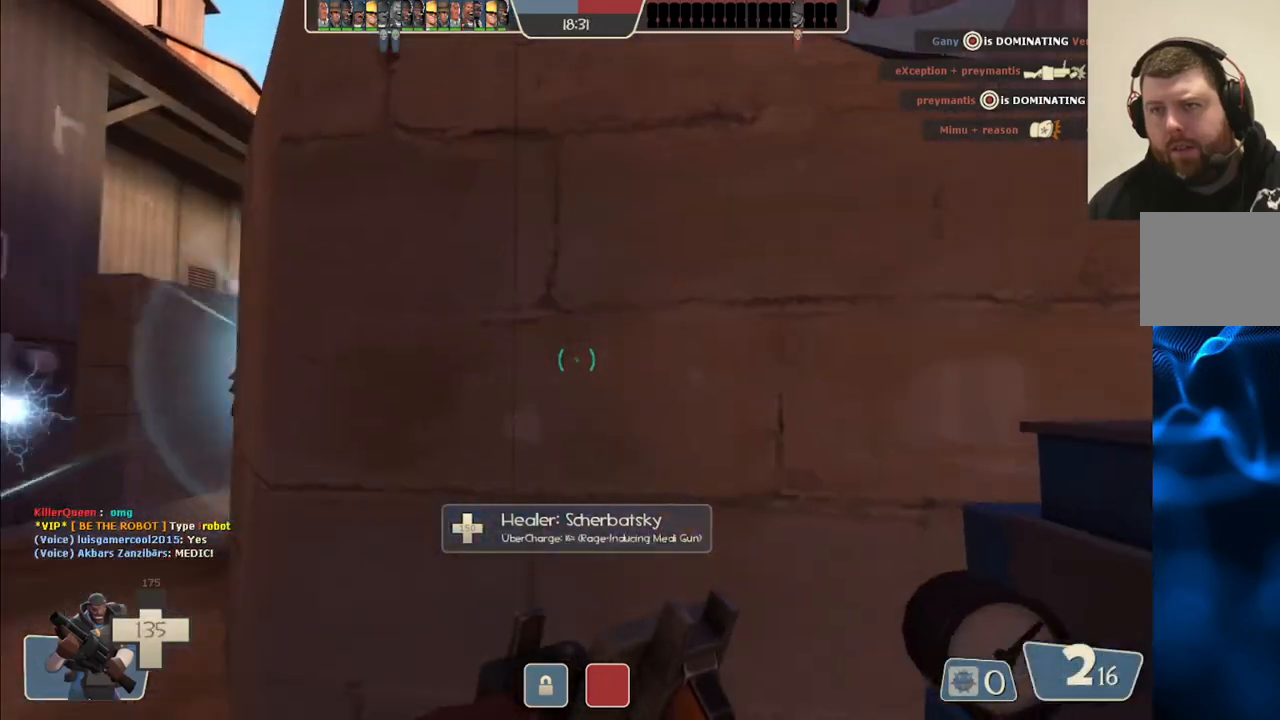
{"buttons": [], "left_stick": "center", "right_stick": "center", "events": []}
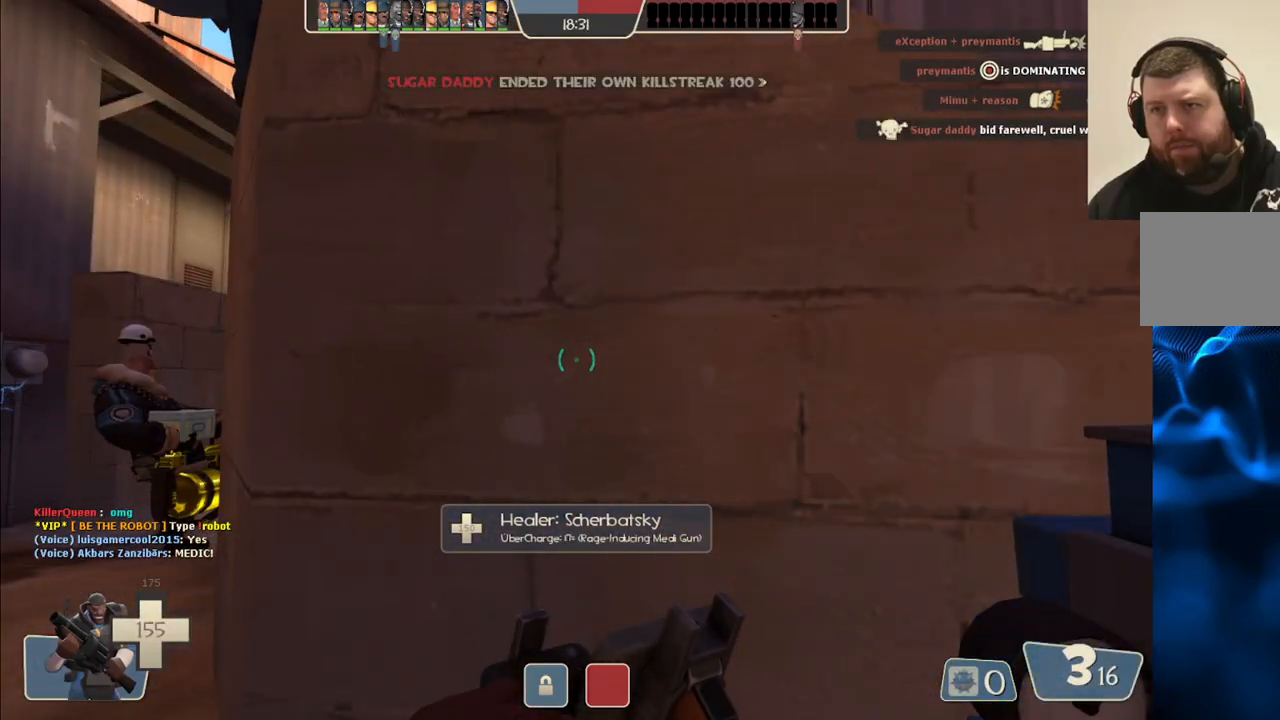
{"buttons": [], "left_stick": "center", "right_stick": "center", "events": []}
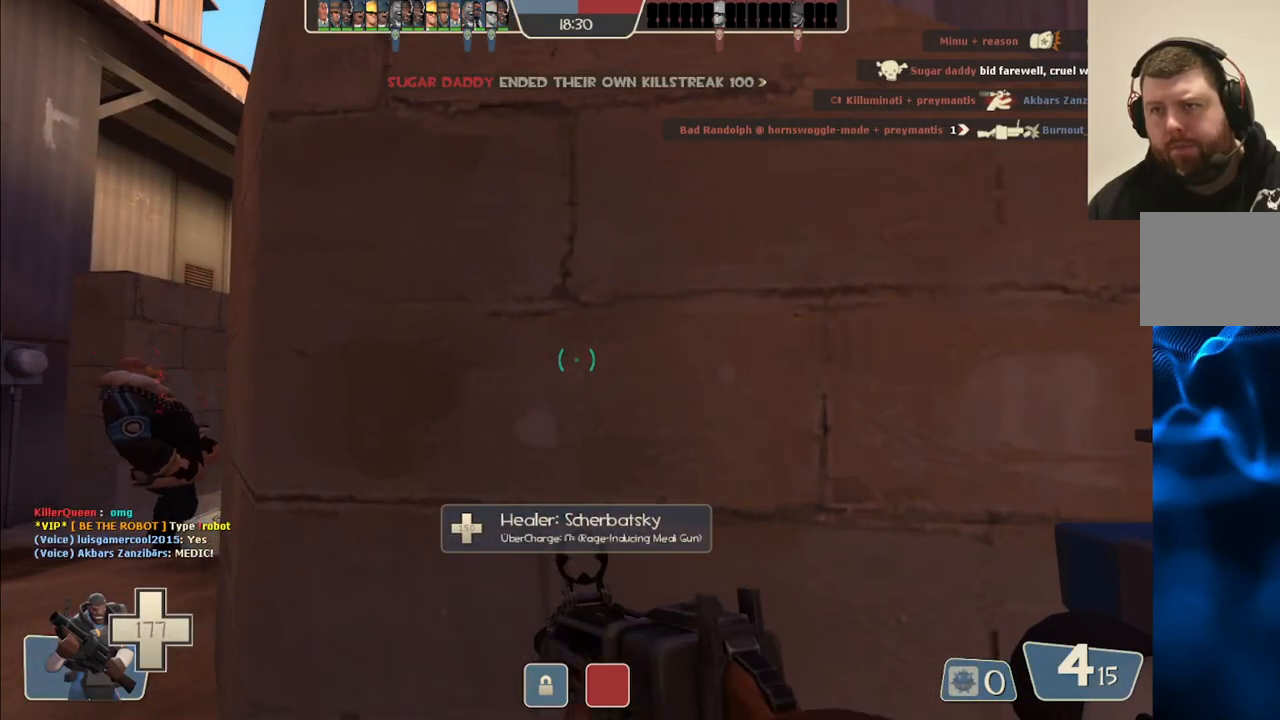
{"buttons": [], "left_stick": "up-left", "right_stick": "right", "events": [[300, "left_stick", "up-left"], [467, "right_stick", "right"]]}
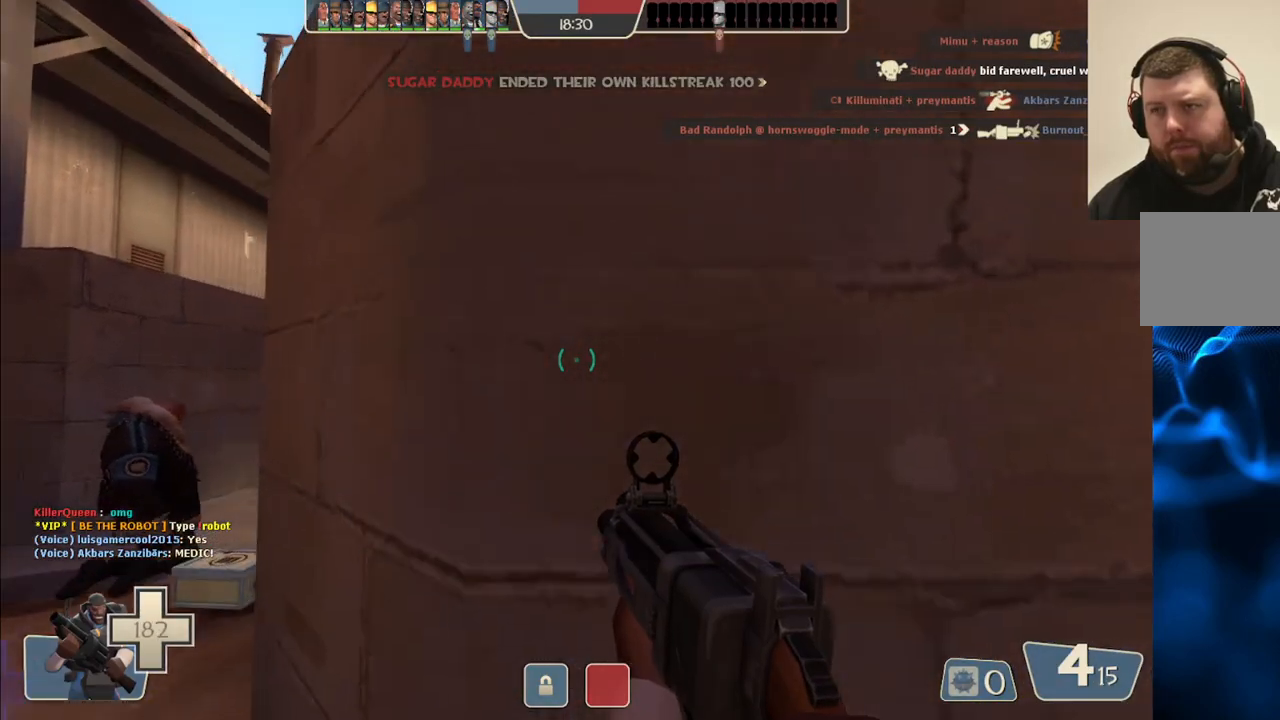
{"buttons": ["R2"], "left_stick": "up-left", "right_stick": "center", "events": [[50, "right_stick", "center"], [500, "R2", "down"]]}
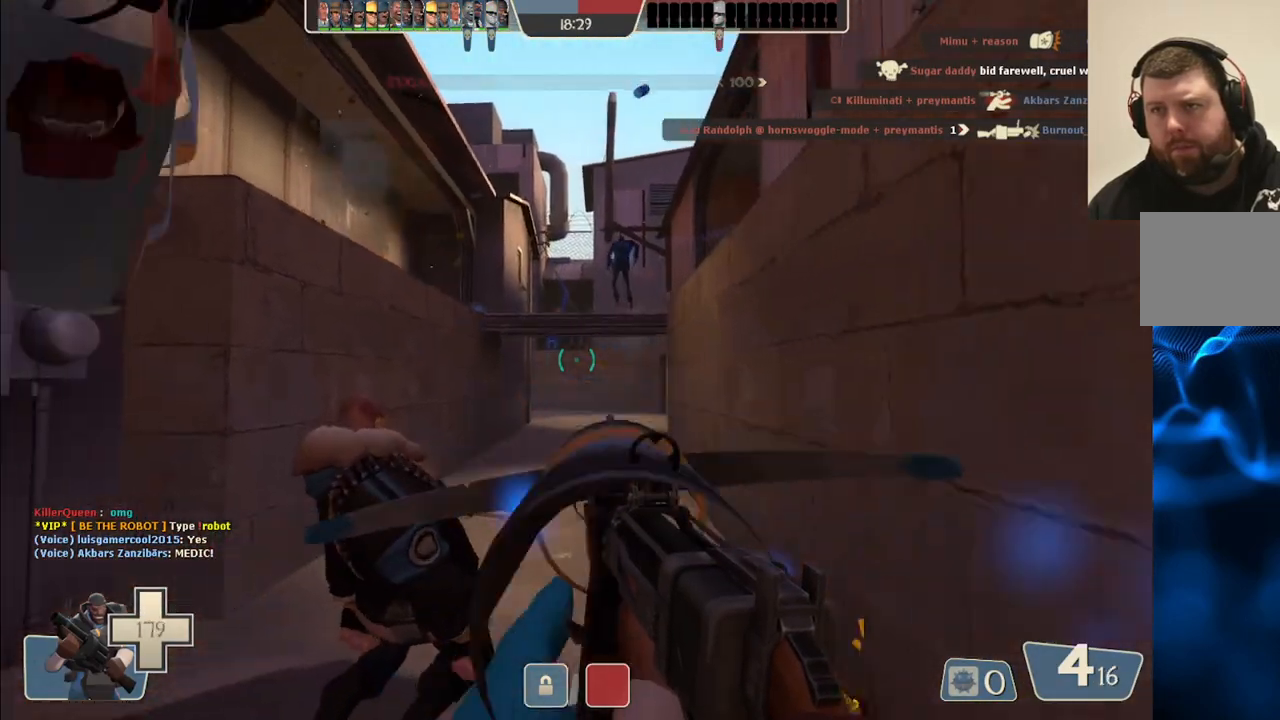
{"buttons": ["R2"], "left_stick": "up-left", "right_stick": "center", "events": [[50, "left_stick", "up"], [483, "left_stick", "up-left"]]}
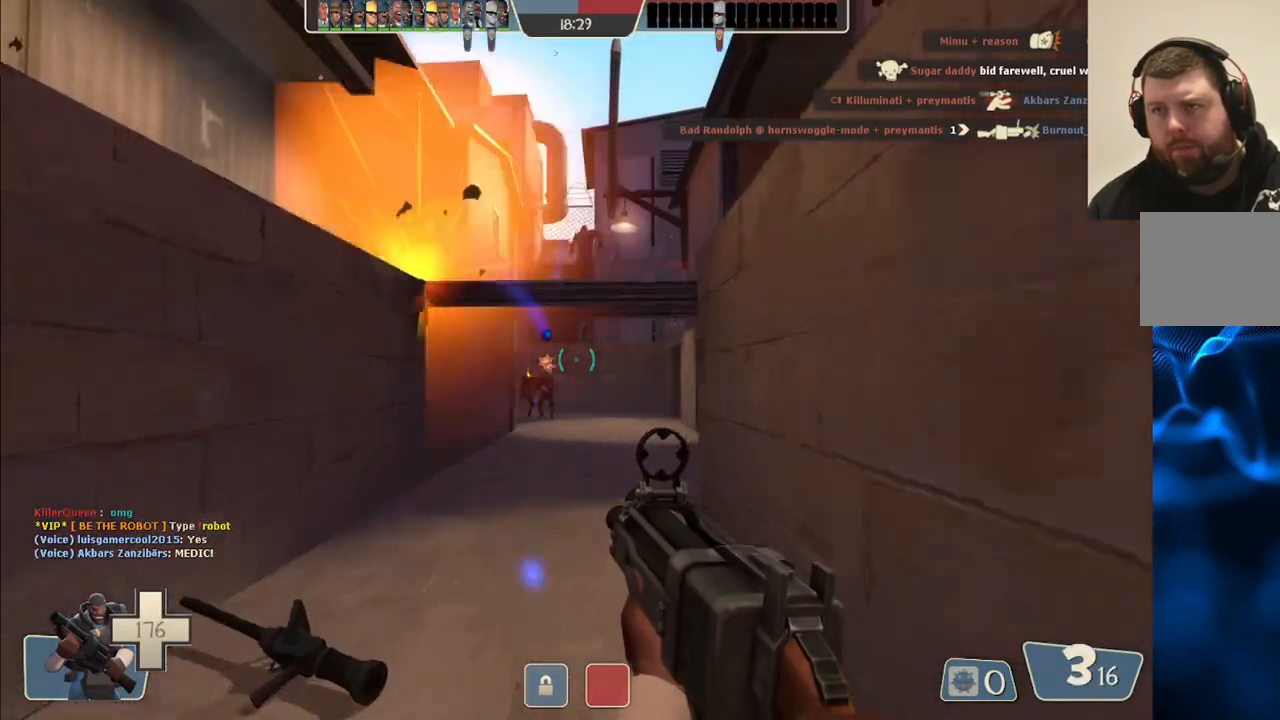
{"buttons": ["R2"], "left_stick": "down-left", "right_stick": "center", "events": [[333, "left_stick", "up-right"], [417, "left_stick", "down-right"], [483, "left_stick", "down-left"]]}
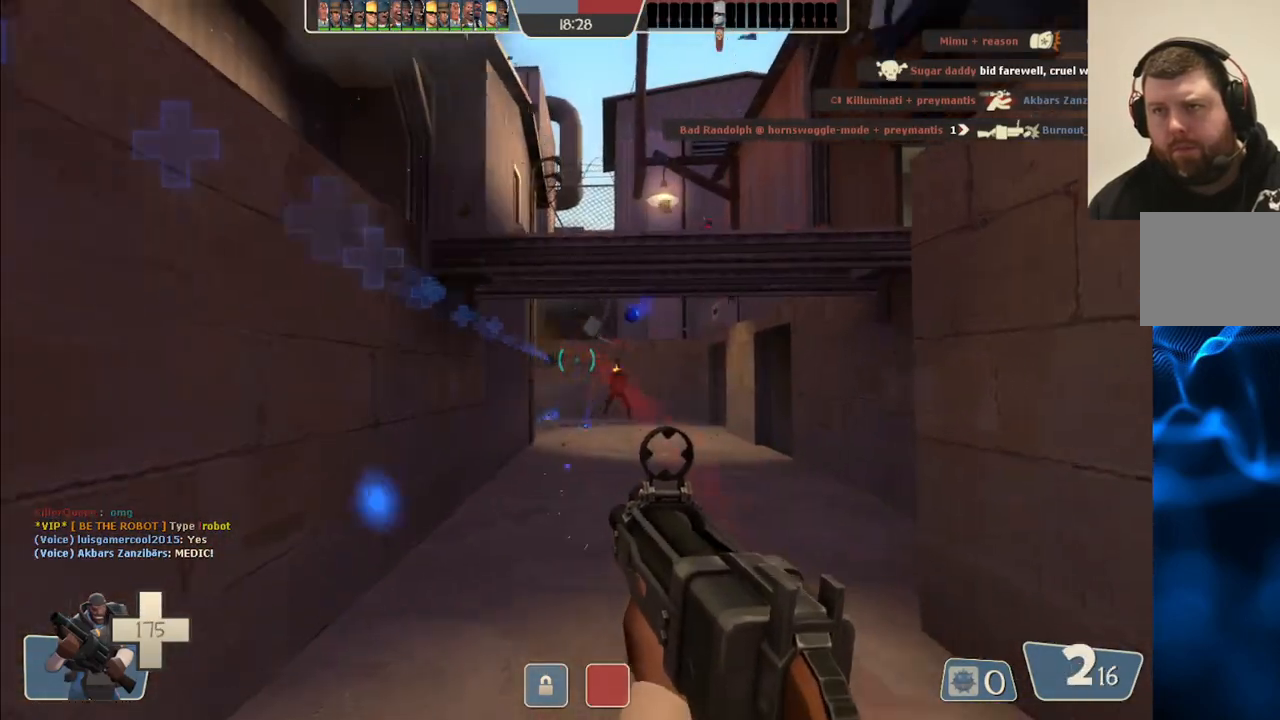
{"buttons": ["R2"], "left_stick": "down-right", "right_stick": "center", "events": [[100, "left_stick", "left"], [383, "left_stick", "down-right"]]}
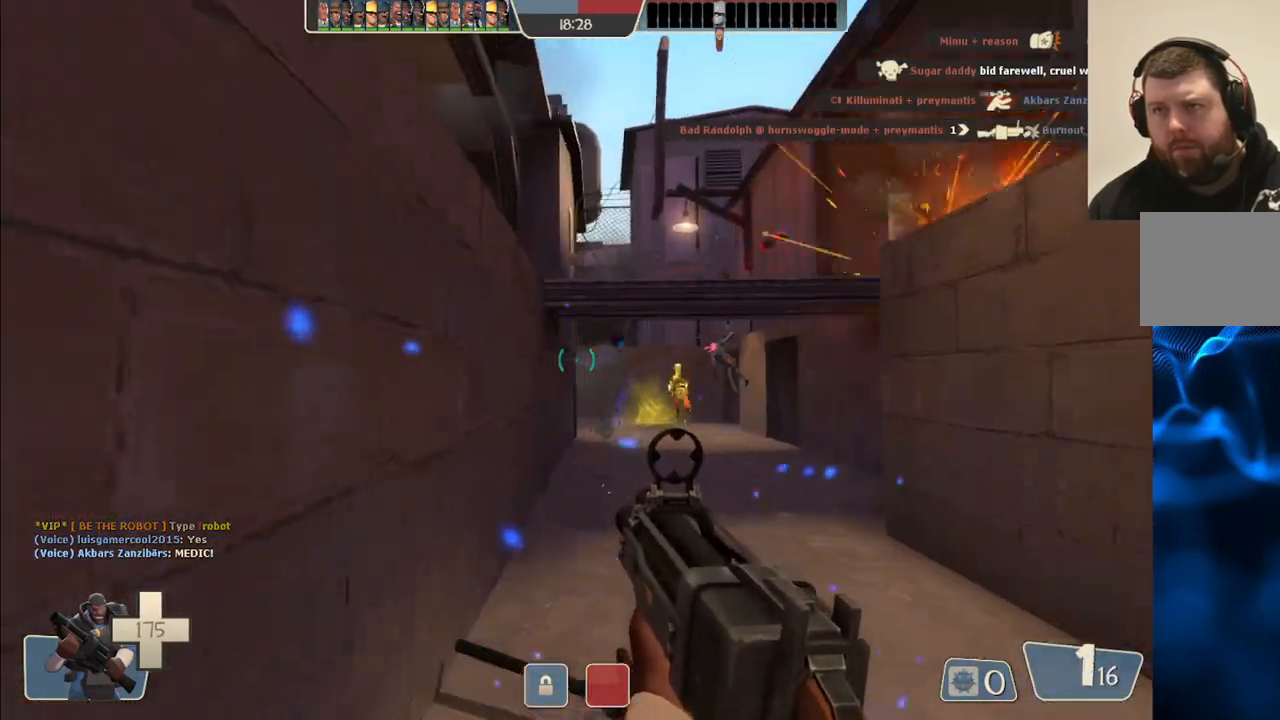
{"buttons": ["R2"], "left_stick": "down", "right_stick": "center", "events": [[433, "left_stick", "down"]]}
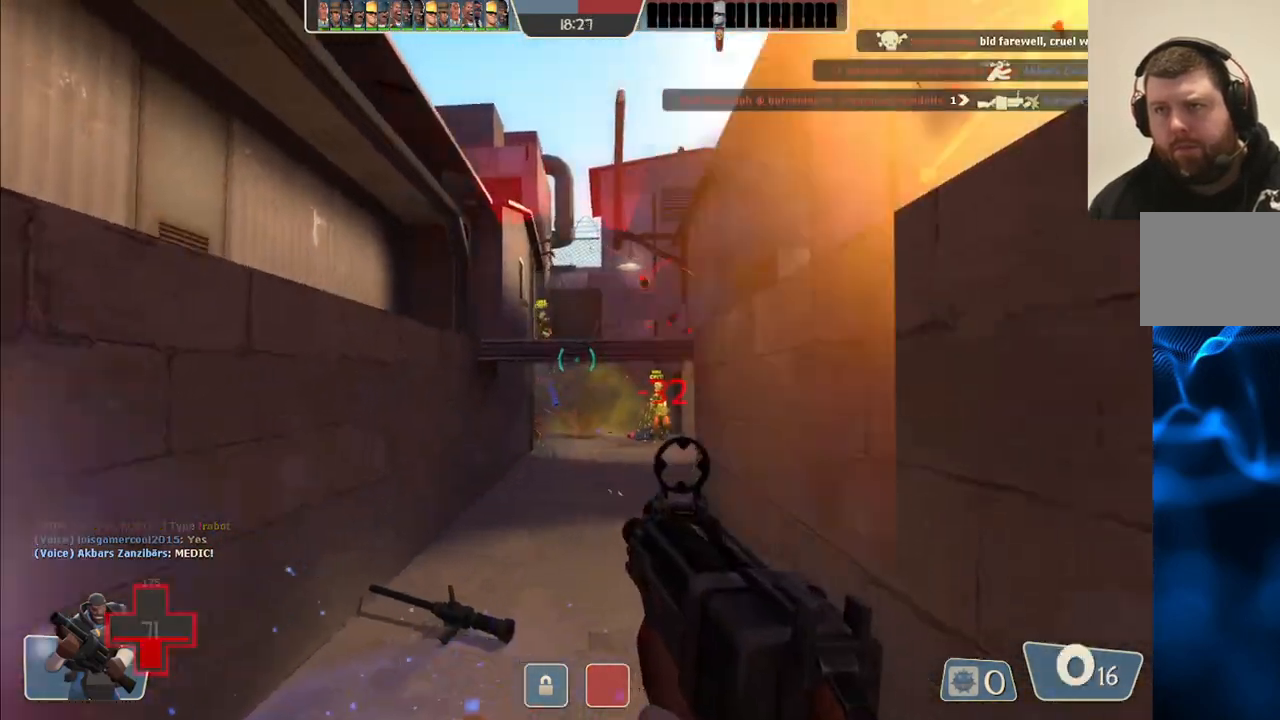
{"buttons": ["SQUARE"], "left_stick": "down", "right_stick": "center", "events": [[217, "R2", "up"], [450, "SQUARE", "down"]]}
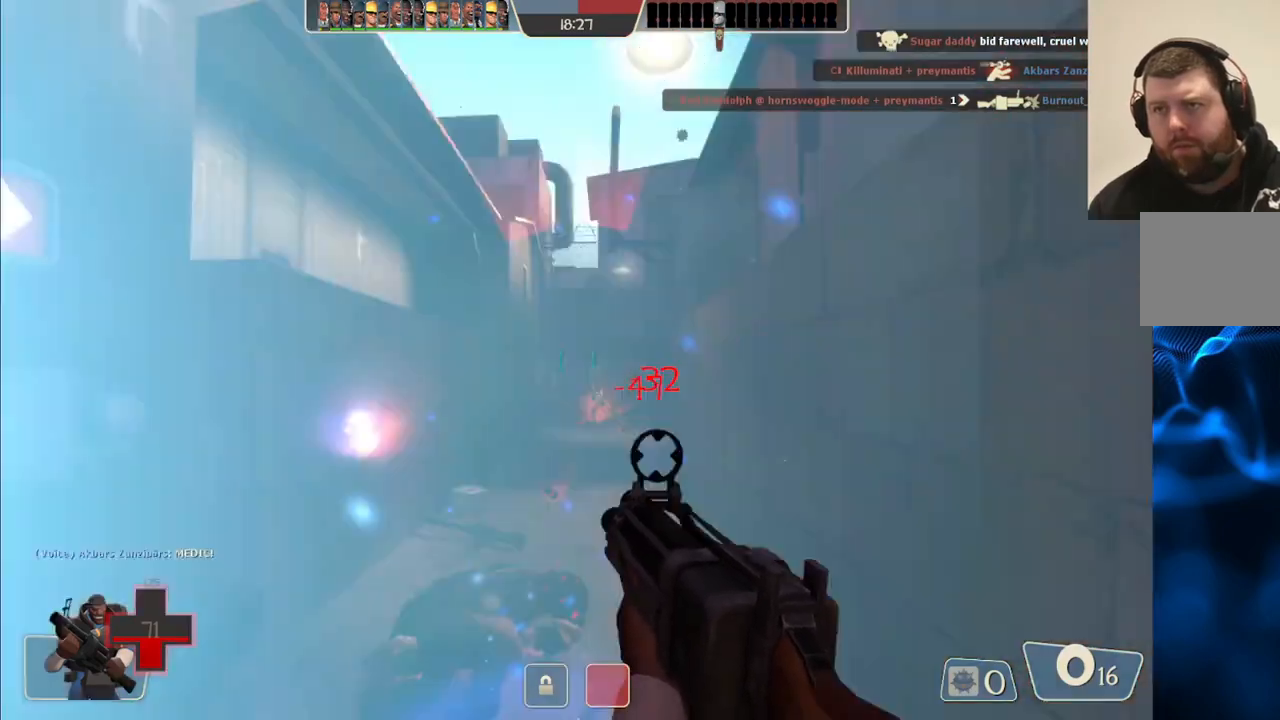
{"buttons": [], "left_stick": "down-right", "right_stick": "center", "events": [[33, "SQUARE", "up"], [100, "SQUARE", "down"], [183, "left_stick", "down-right"], [200, "SQUARE", "up"], [250, "SQUARE", "down"], [383, "SQUARE", "up"]]}
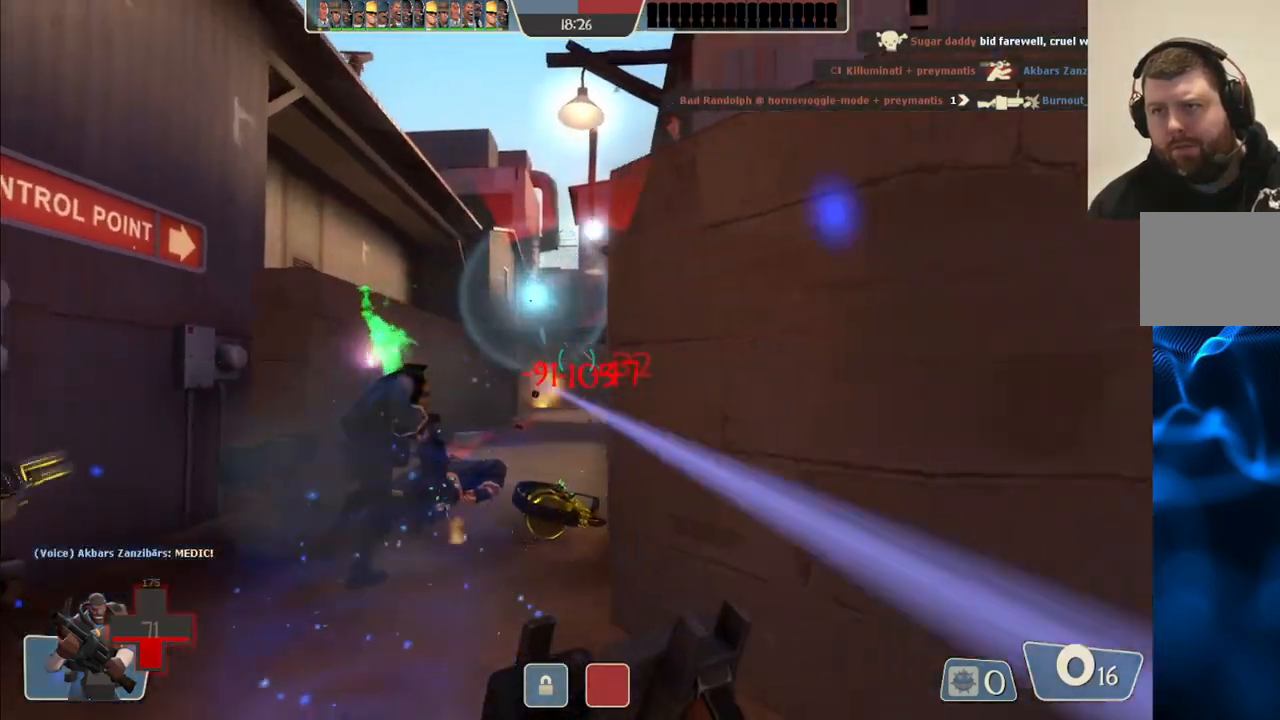
{"buttons": [], "left_stick": "center", "right_stick": "center", "events": [[183, "left_stick", "right"], [433, "left_stick", "center"]]}
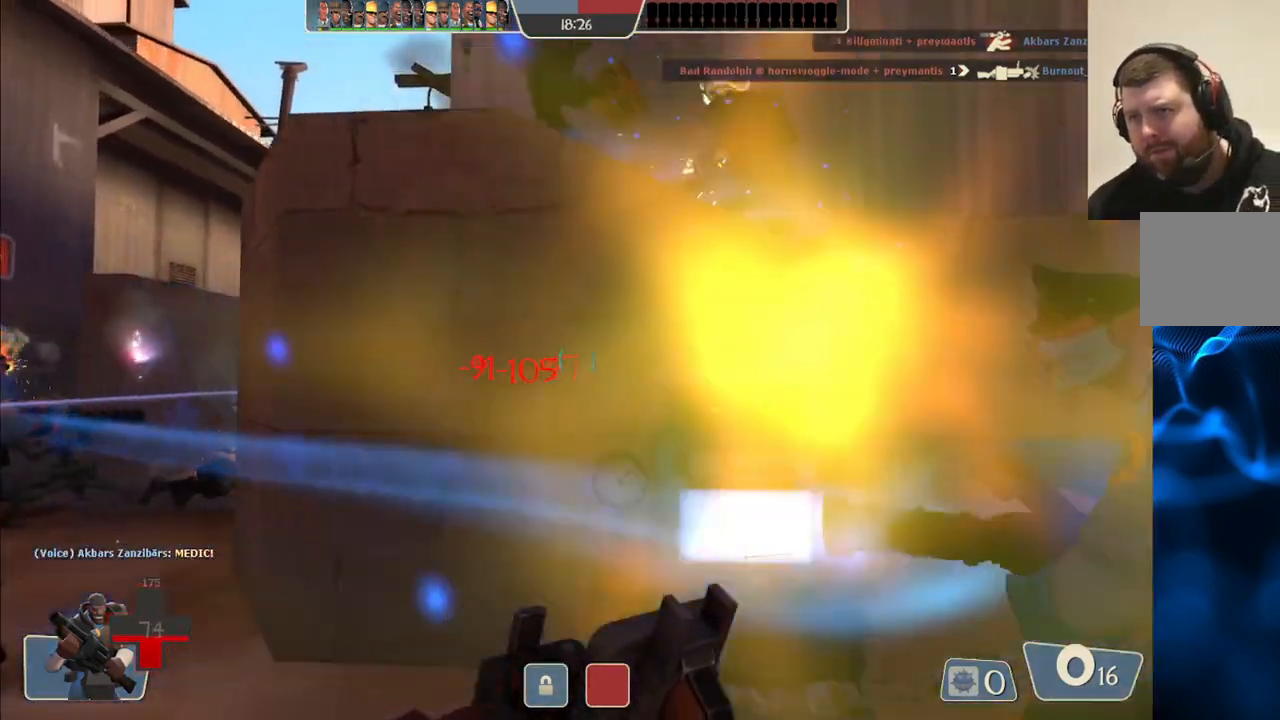
{"buttons": [], "left_stick": "center", "right_stick": "center", "events": [[167, "left_stick", "up"], [217, "left_stick", "center"]]}
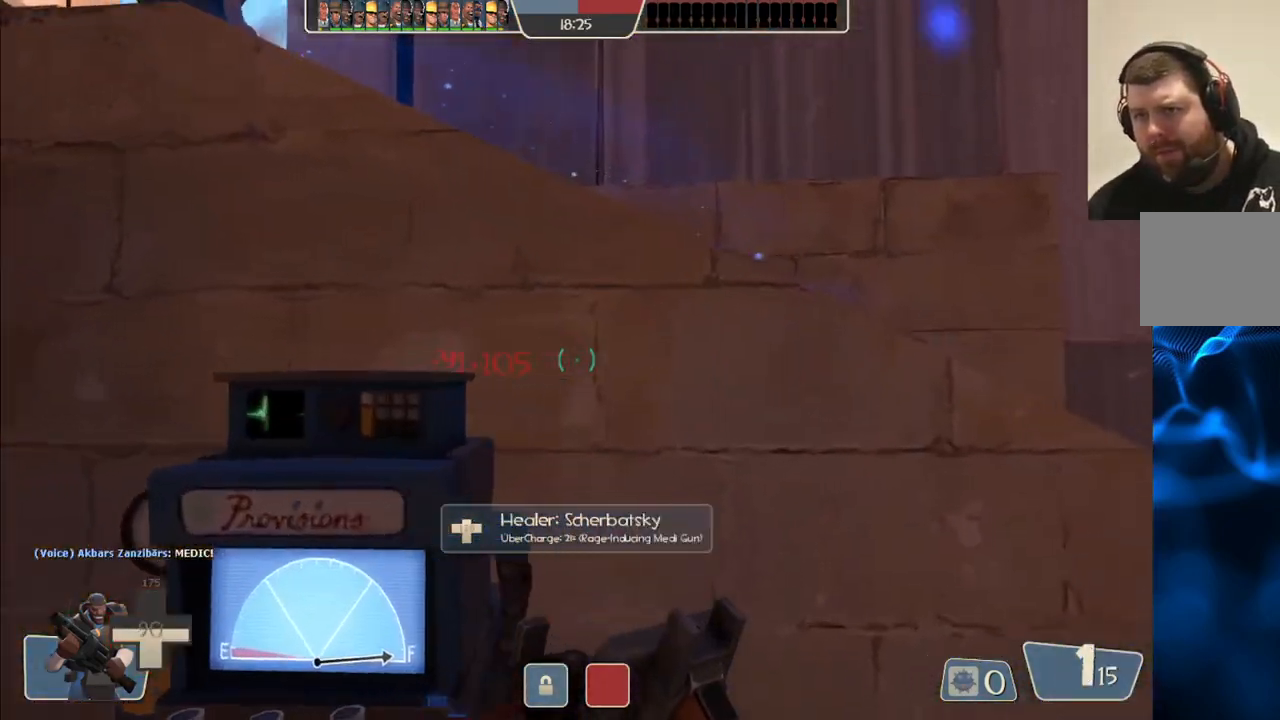
{"buttons": [], "left_stick": "center", "right_stick": "center", "events": []}
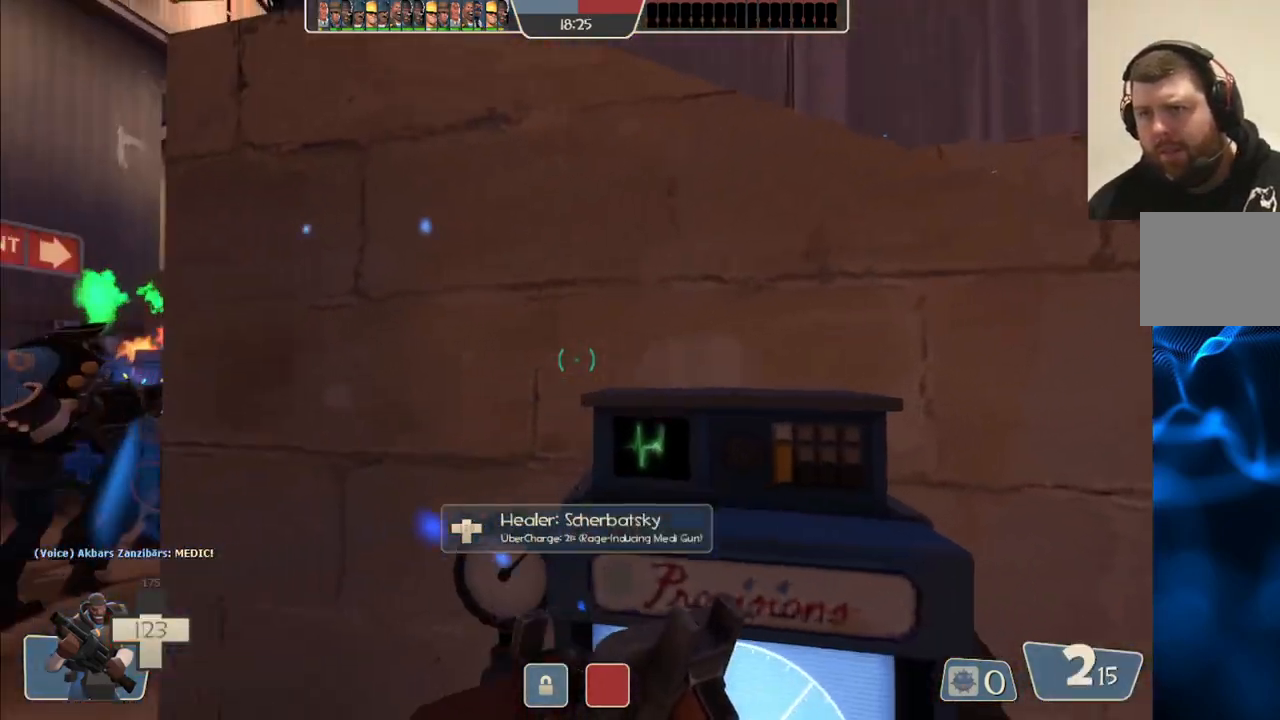
{"buttons": [], "left_stick": "center", "right_stick": "center", "events": []}
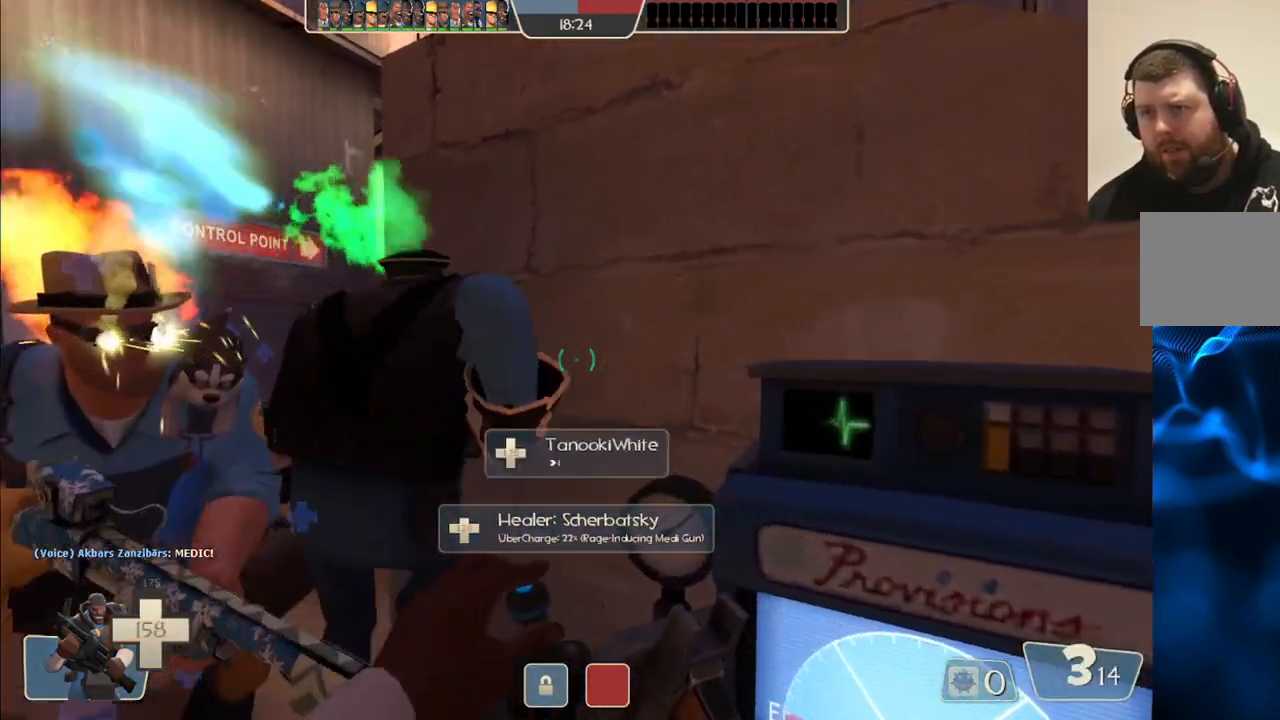
{"buttons": [], "left_stick": "center", "right_stick": "center", "events": []}
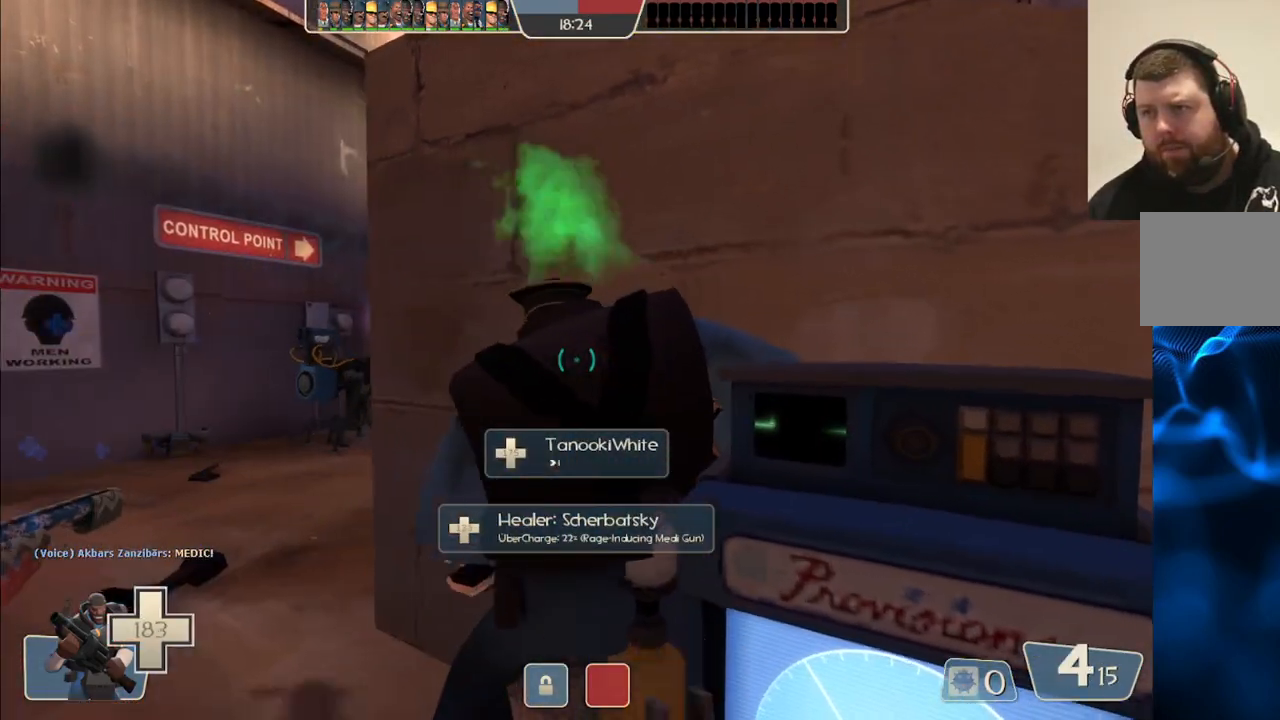
{"buttons": [], "left_stick": "up-left", "right_stick": "center", "events": [[317, "left_stick", "left"], [383, "left_stick", "up-left"]]}
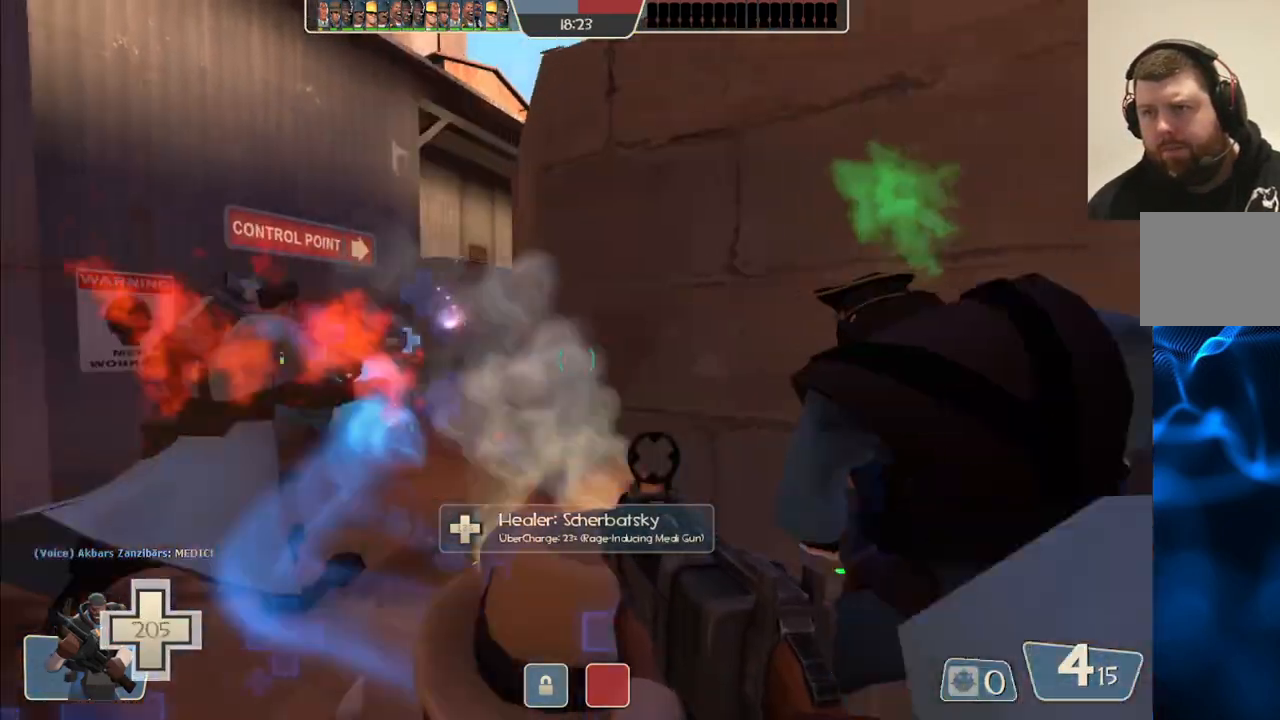
{"buttons": [], "left_stick": "up-left", "right_stick": "center", "events": [[250, "right_stick", "right"], [367, "right_stick", "center"]]}
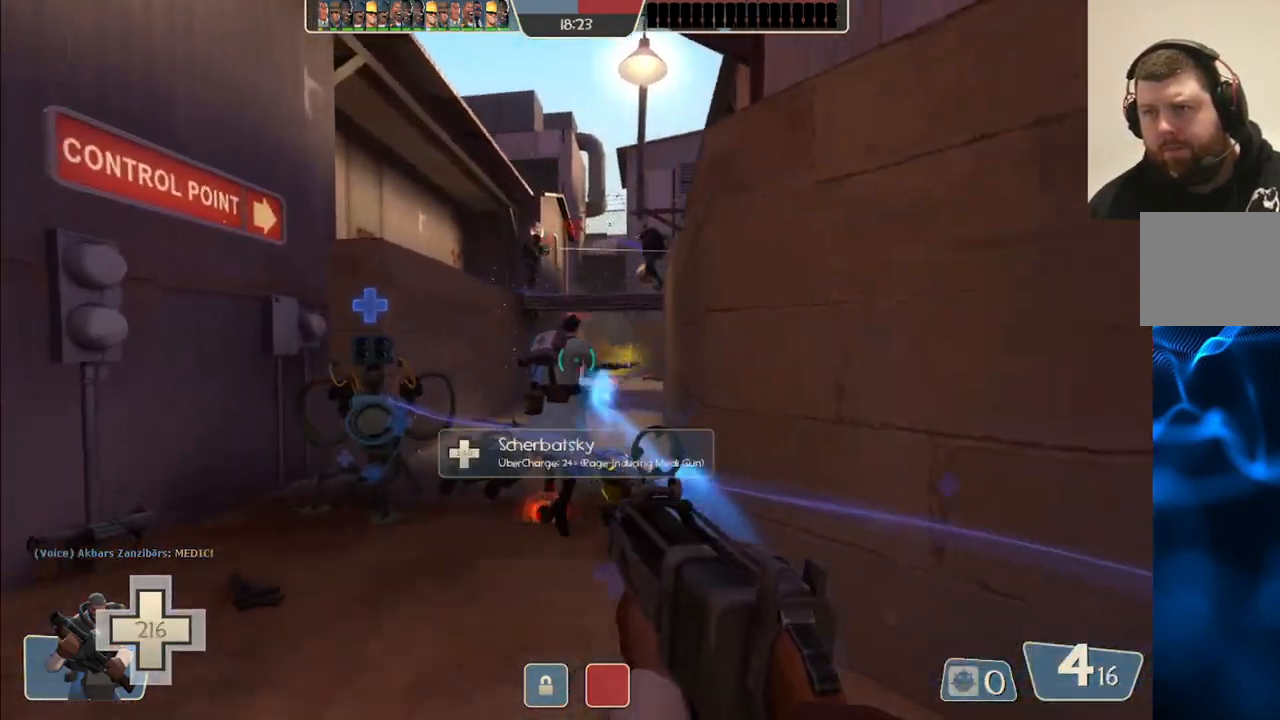
{"buttons": ["R2"], "left_stick": "up", "right_stick": "center", "events": [[50, "left_stick", "up"], [217, "R2", "down"]]}
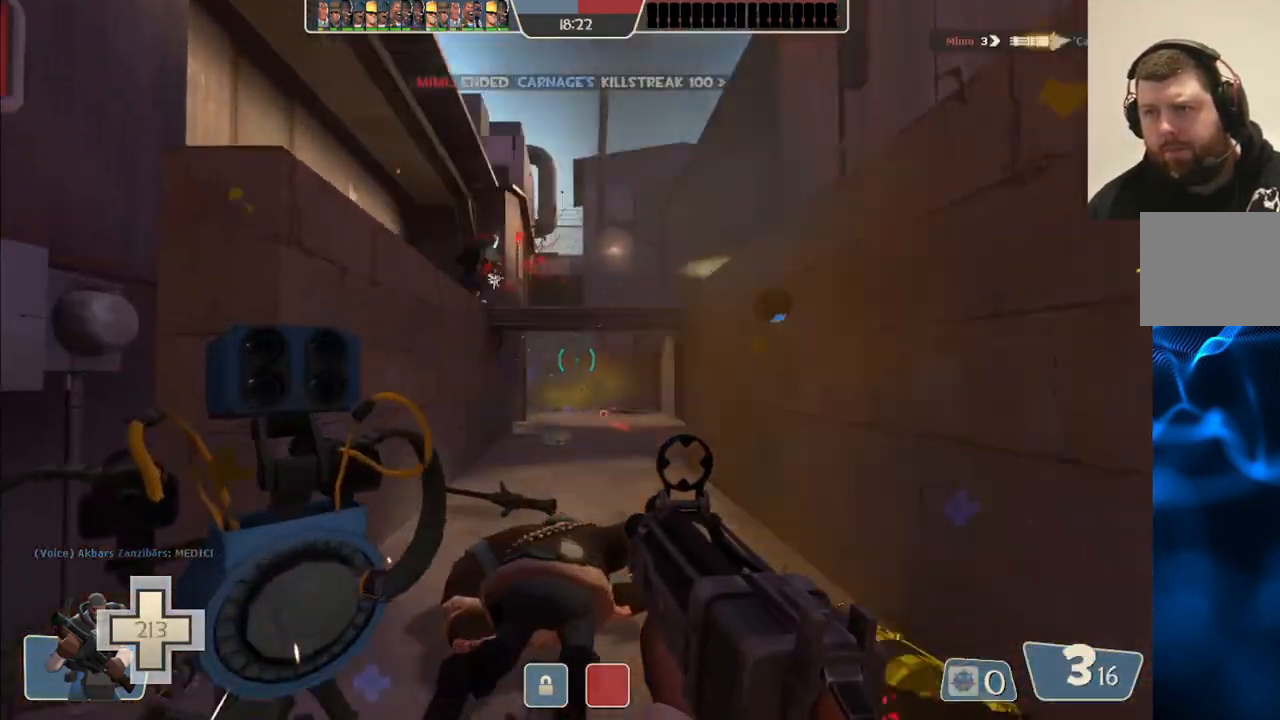
{"buttons": ["R2"], "left_stick": "up-right", "right_stick": "center", "events": [[383, "left_stick", "up-right"]]}
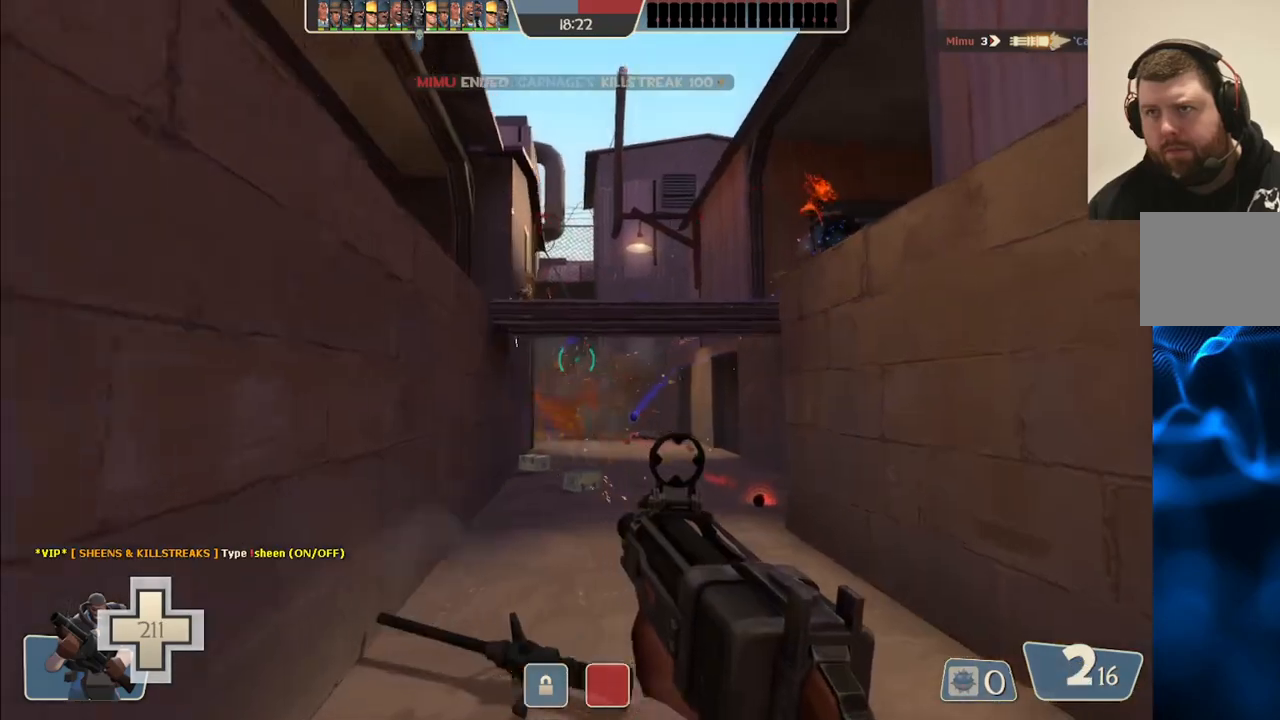
{"buttons": ["R2"], "left_stick": "up-left", "right_stick": "center", "events": [[133, "left_stick", "down-right"], [267, "left_stick", "down-left"], [400, "left_stick", "up-left"]]}
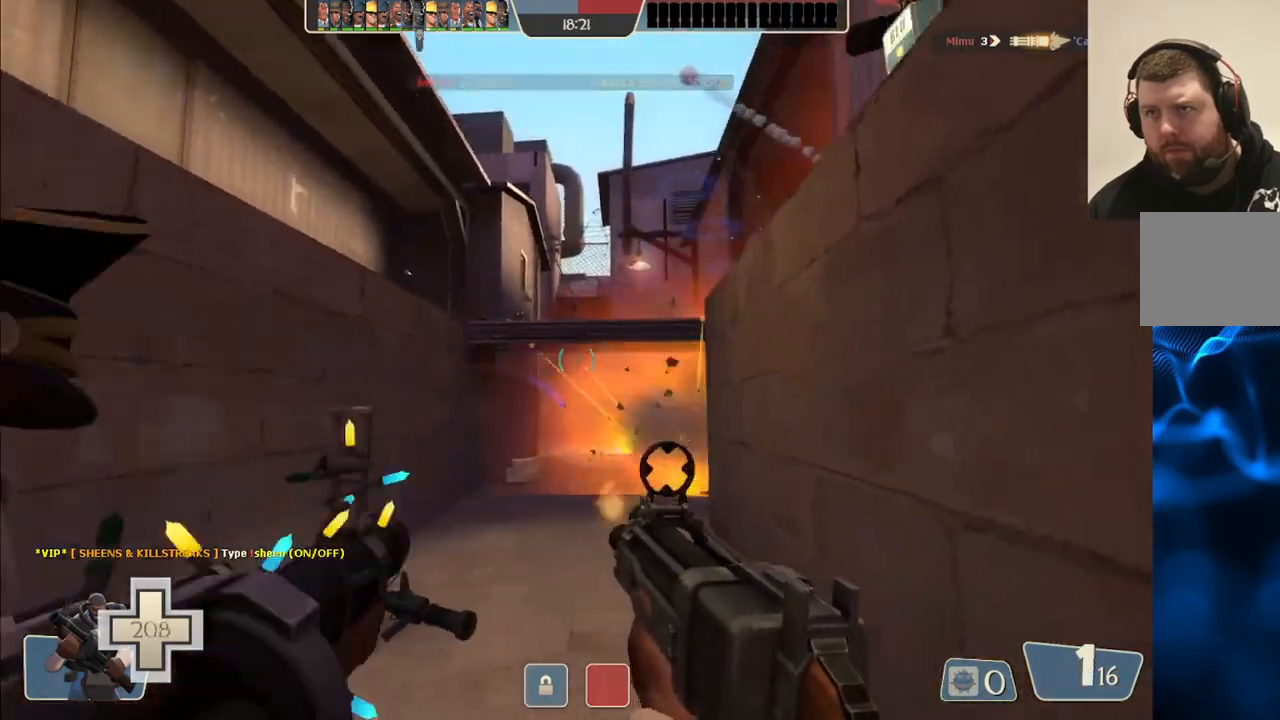
{"buttons": [], "left_stick": "down-right", "right_stick": "center", "events": [[117, "left_stick", "down-left"], [200, "left_stick", "down"], [267, "R2", "up"], [317, "left_stick", "down-right"], [350, "SQUARE", "down"], [433, "SQUARE", "up"]]}
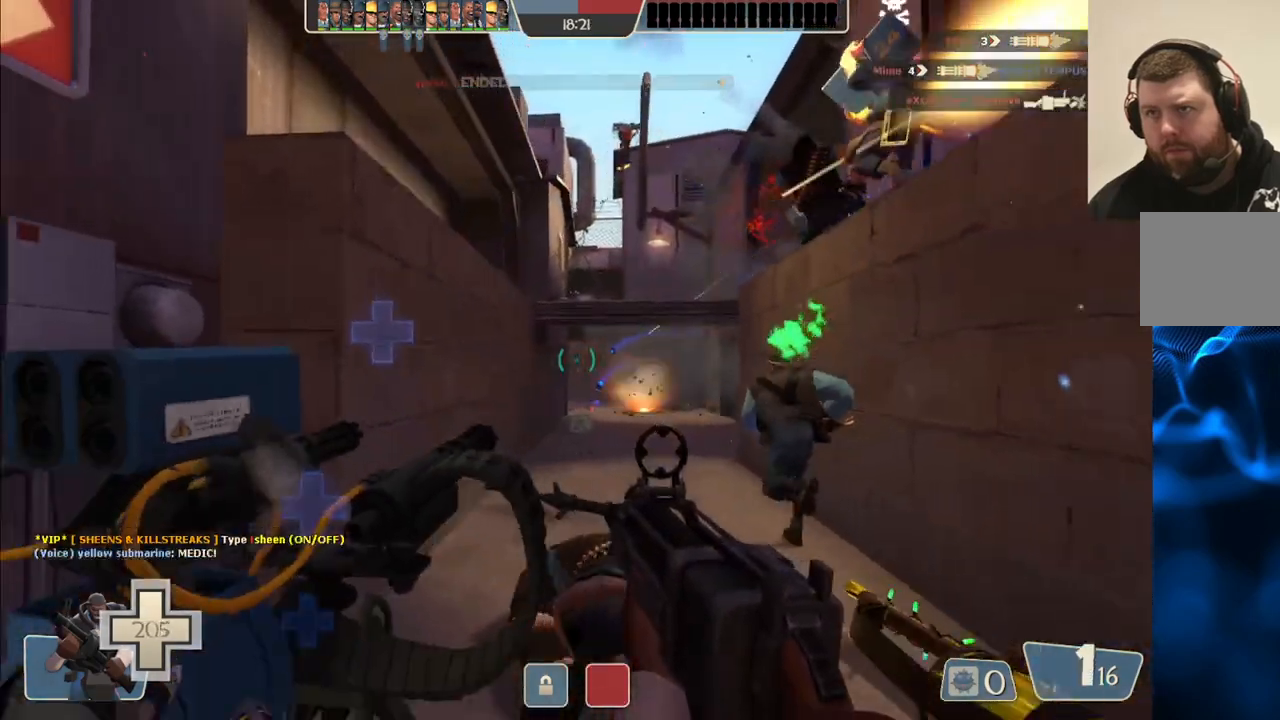
{"buttons": [], "left_stick": "down-left", "right_stick": "center", "events": [[17, "SQUARE", "down"], [83, "SQUARE", "up"], [167, "SQUARE", "down"], [250, "SQUARE", "up"], [317, "SQUARE", "down"], [433, "SQUARE", "up"], [500, "left_stick", "down-left"]]}
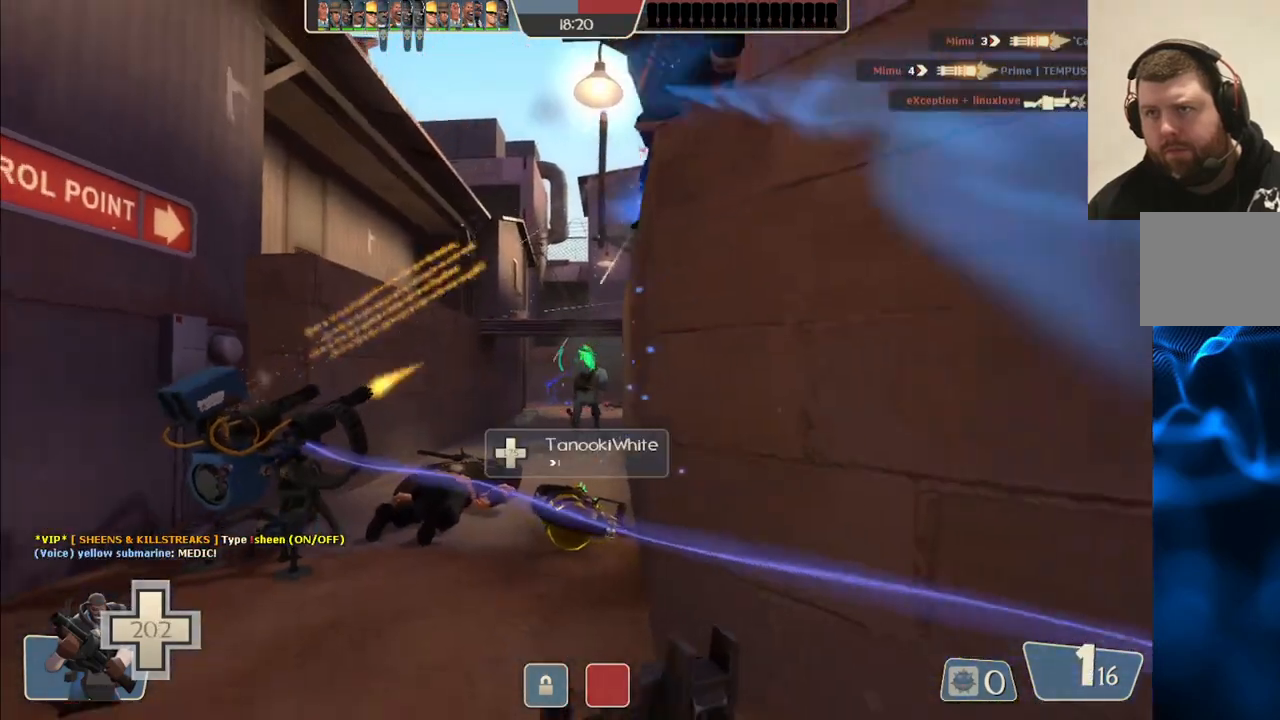
{"buttons": [], "left_stick": "up-left", "right_stick": "center", "events": [[133, "left_stick", "up-left"]]}
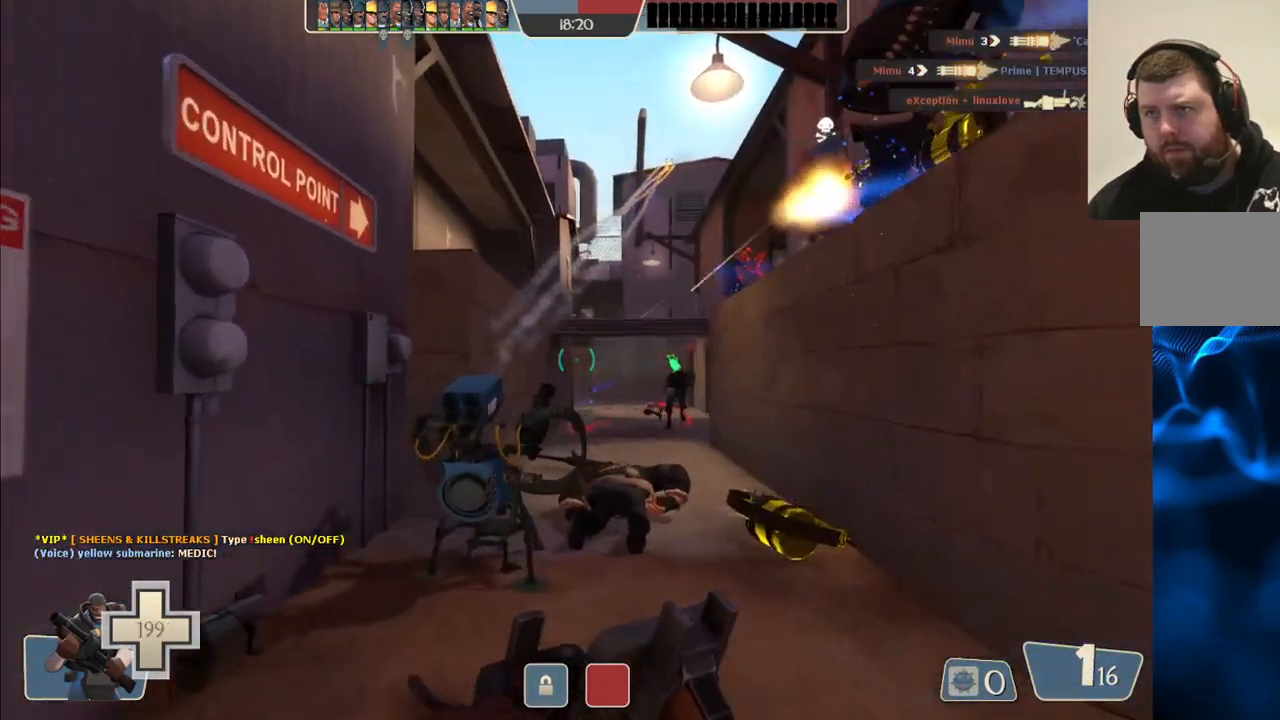
{"buttons": [], "left_stick": "up", "right_stick": "center", "events": [[133, "left_stick", "up"]]}
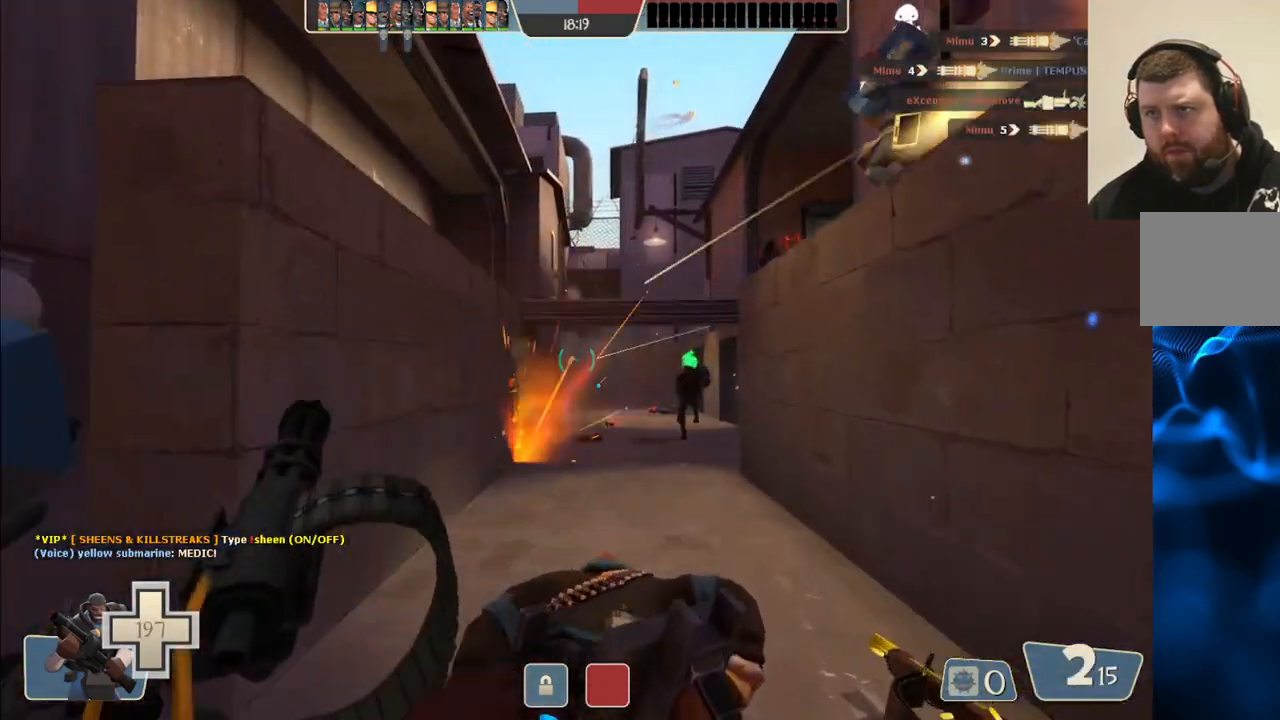
{"buttons": [], "left_stick": "up", "right_stick": "center", "events": []}
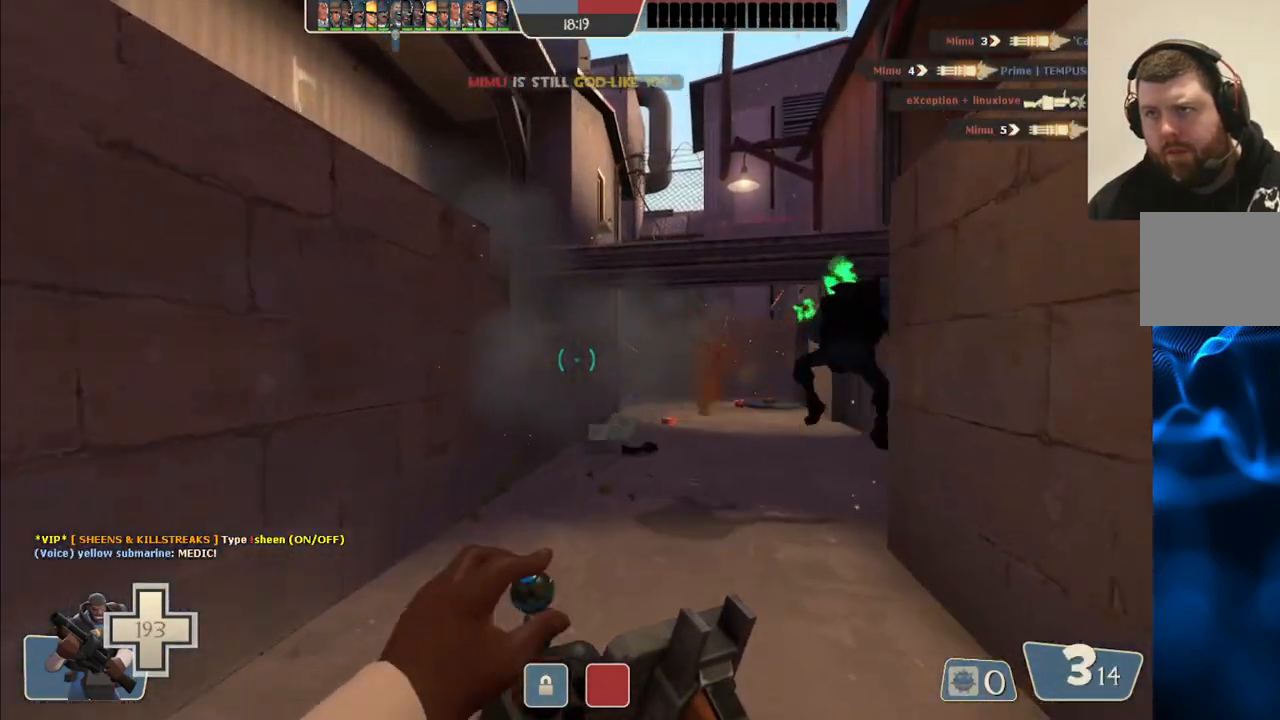
{"buttons": [], "left_stick": "up-right", "right_stick": "center", "events": [[267, "left_stick", "up-right"]]}